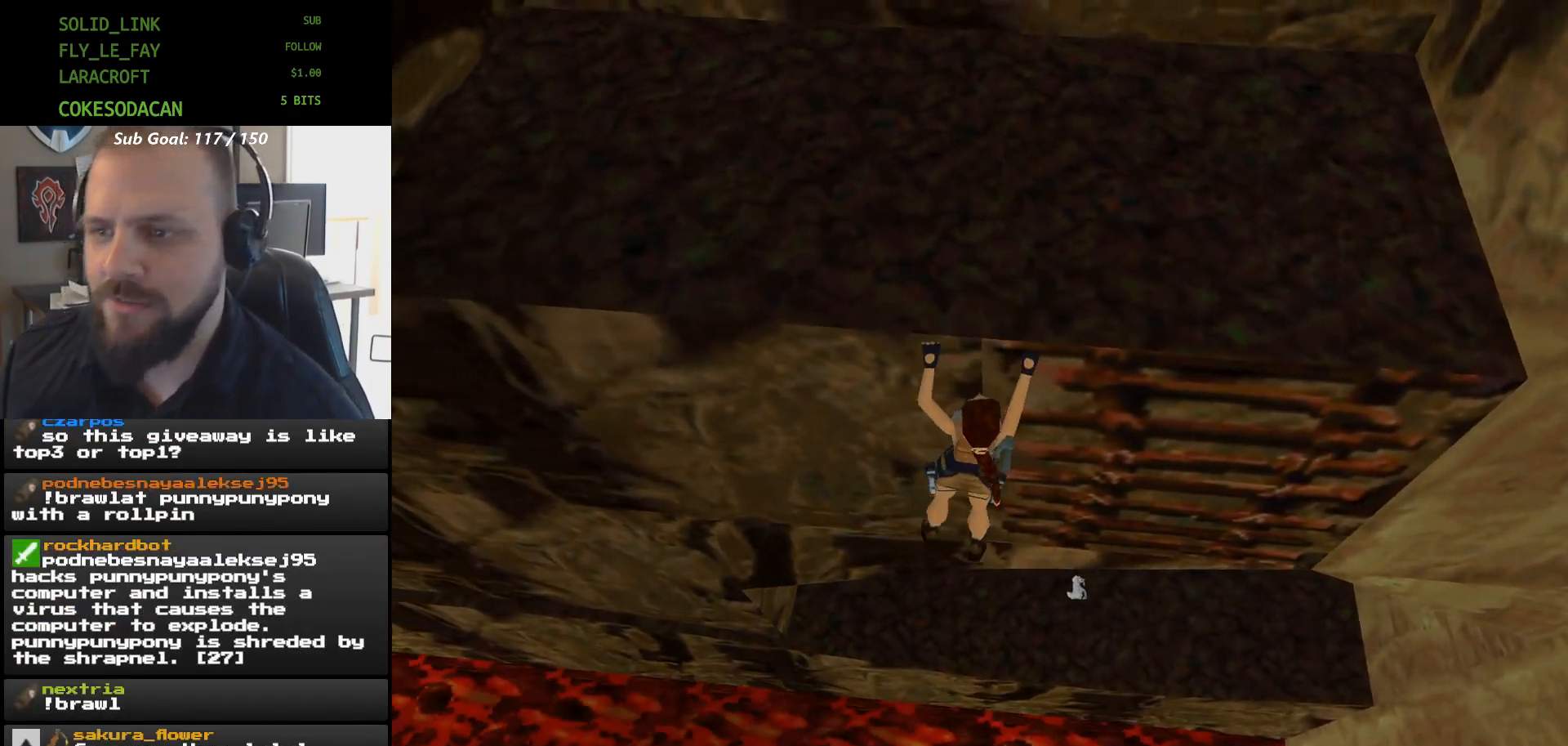
Gameplay with a controller (Xbox layout); each line is a JSON object with the inputs held at the frame after it. "events" lists button and stick changes between this image and that frame as [ms after this image, input, new state], when the widget could be followed in between. Not read: DPAD_DOWN HOME L2 L3 R2 R3 left_stick right_stick.
{"buttons": ["A", "DPAD_LEFT"], "events": []}
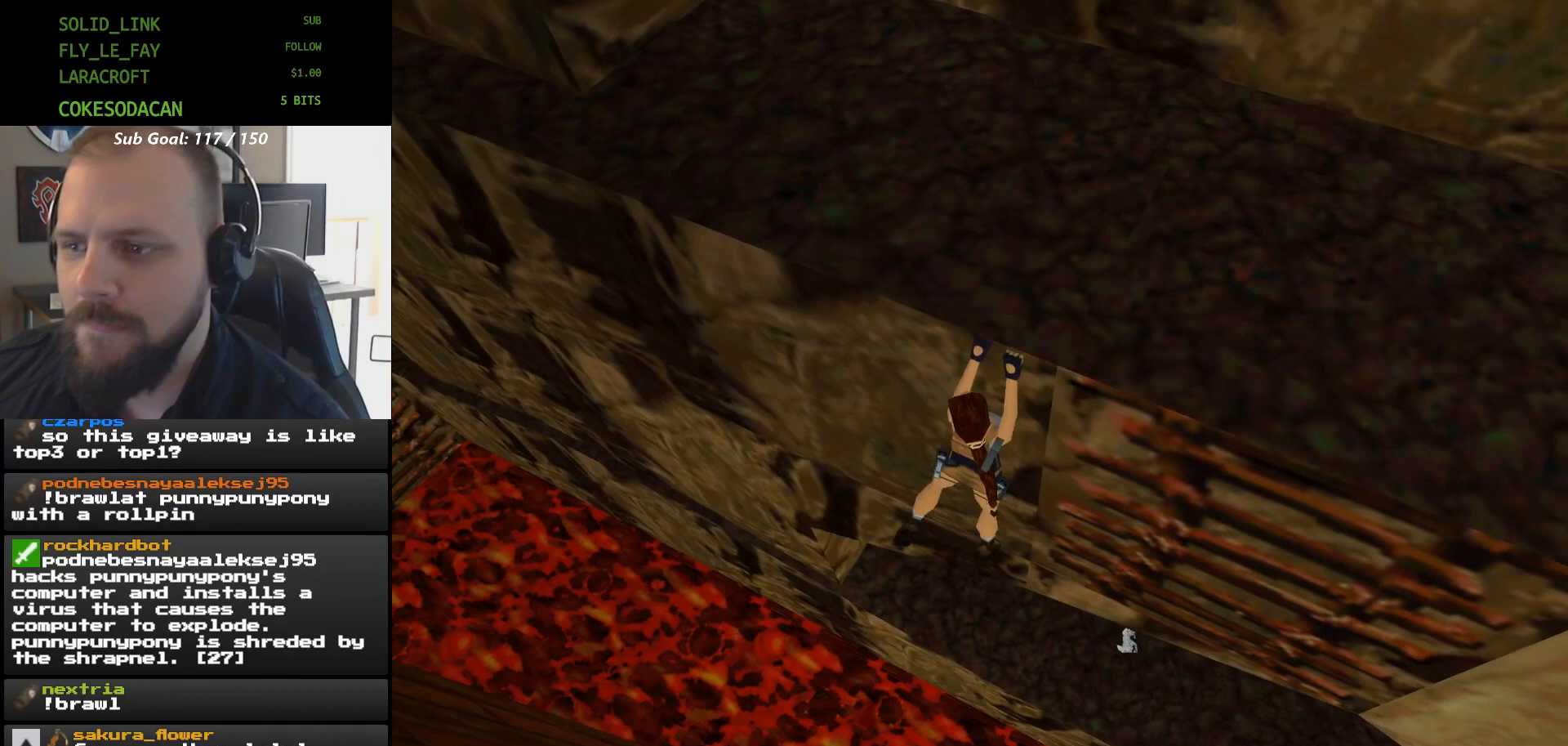
{"buttons": ["A", "DPAD_LEFT"], "events": []}
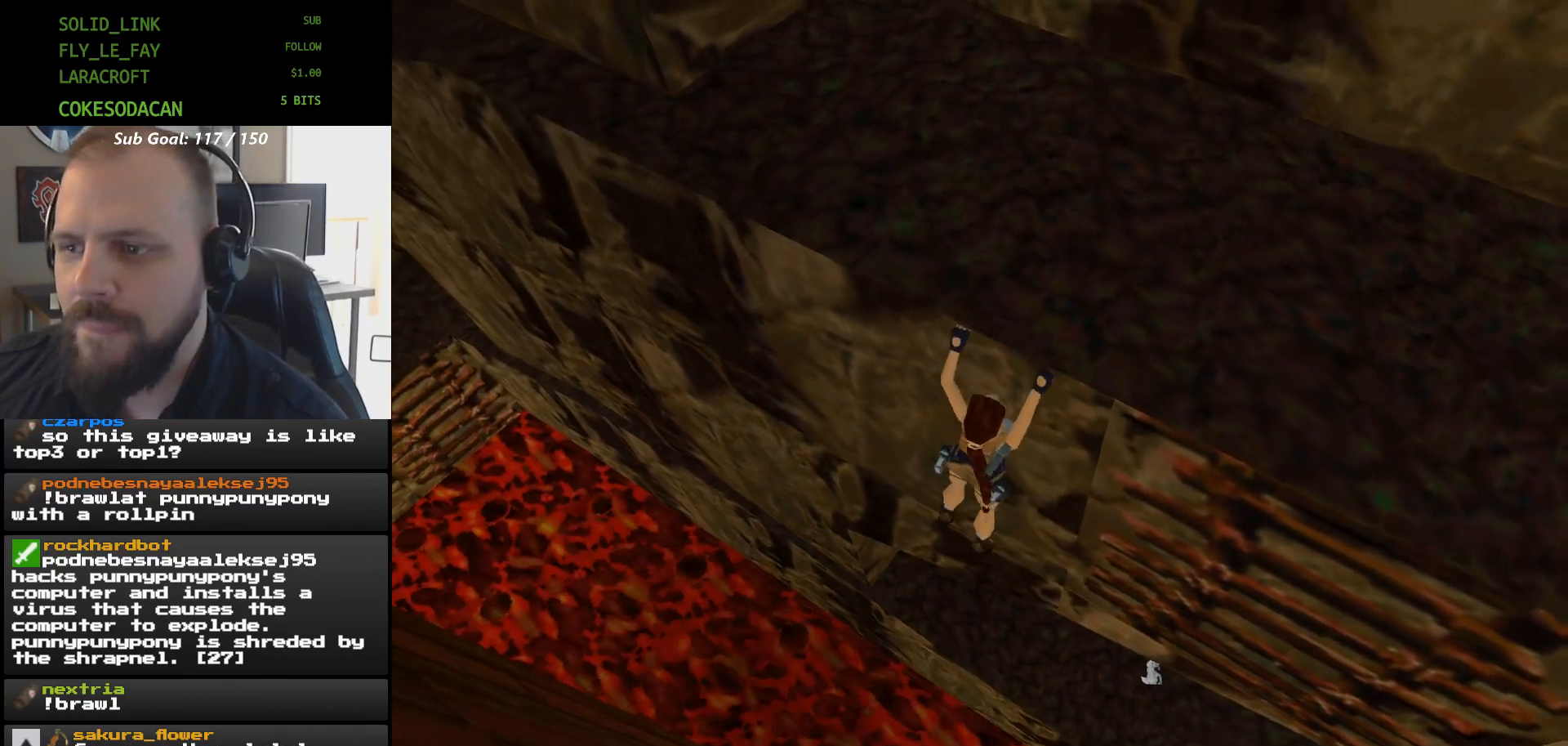
{"buttons": ["A", "DPAD_LEFT"], "events": []}
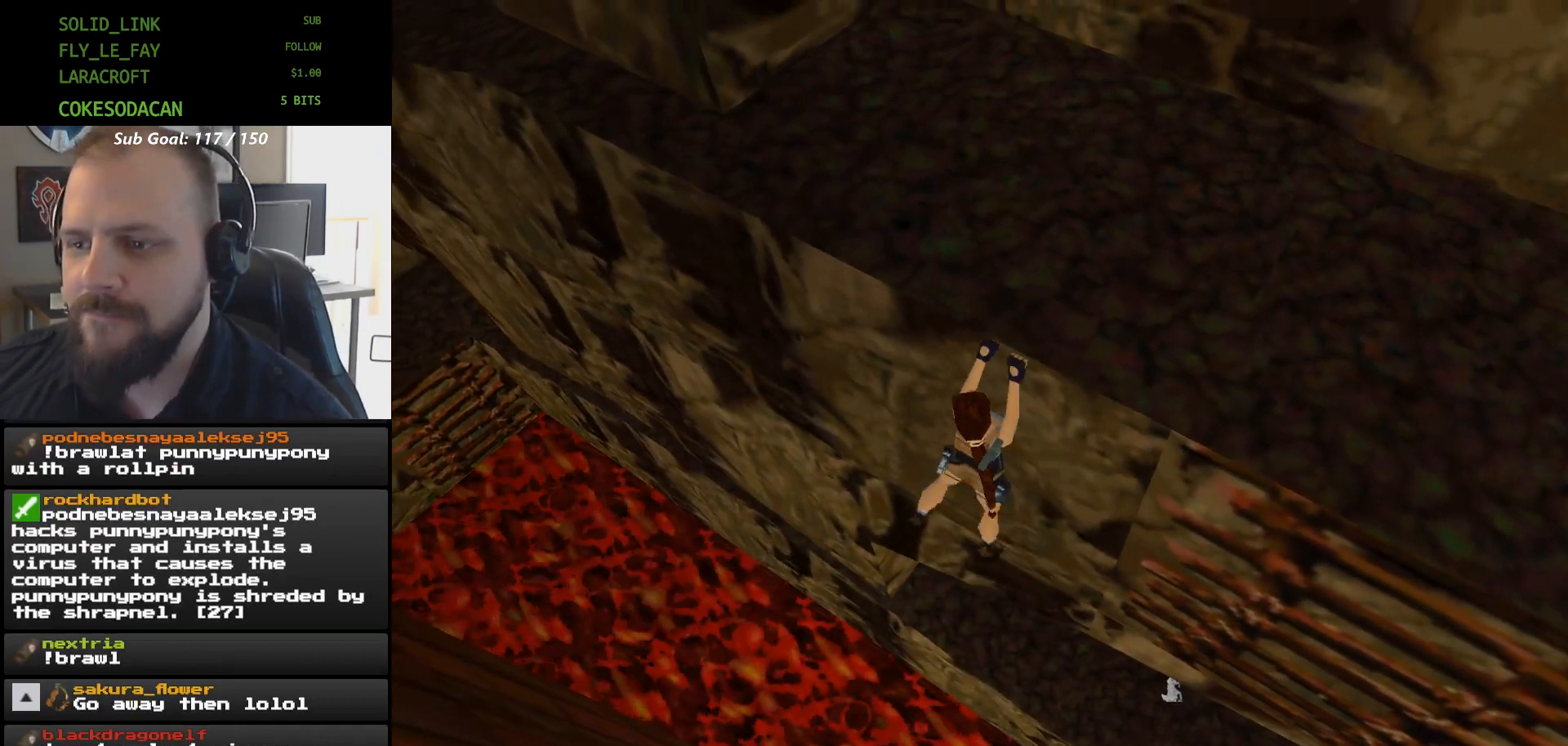
{"buttons": ["A", "DPAD_LEFT"], "events": []}
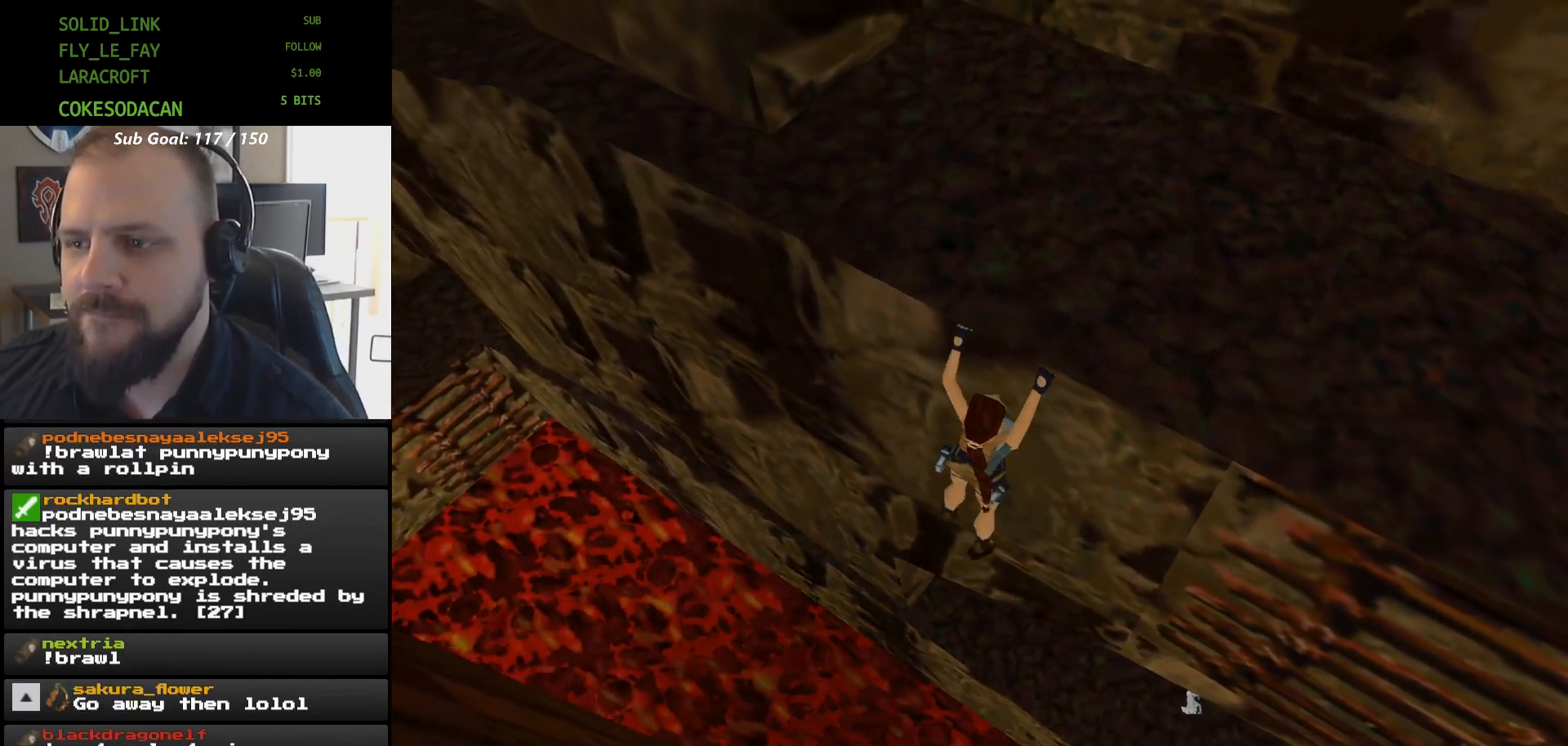
{"buttons": ["A", "DPAD_LEFT"], "events": []}
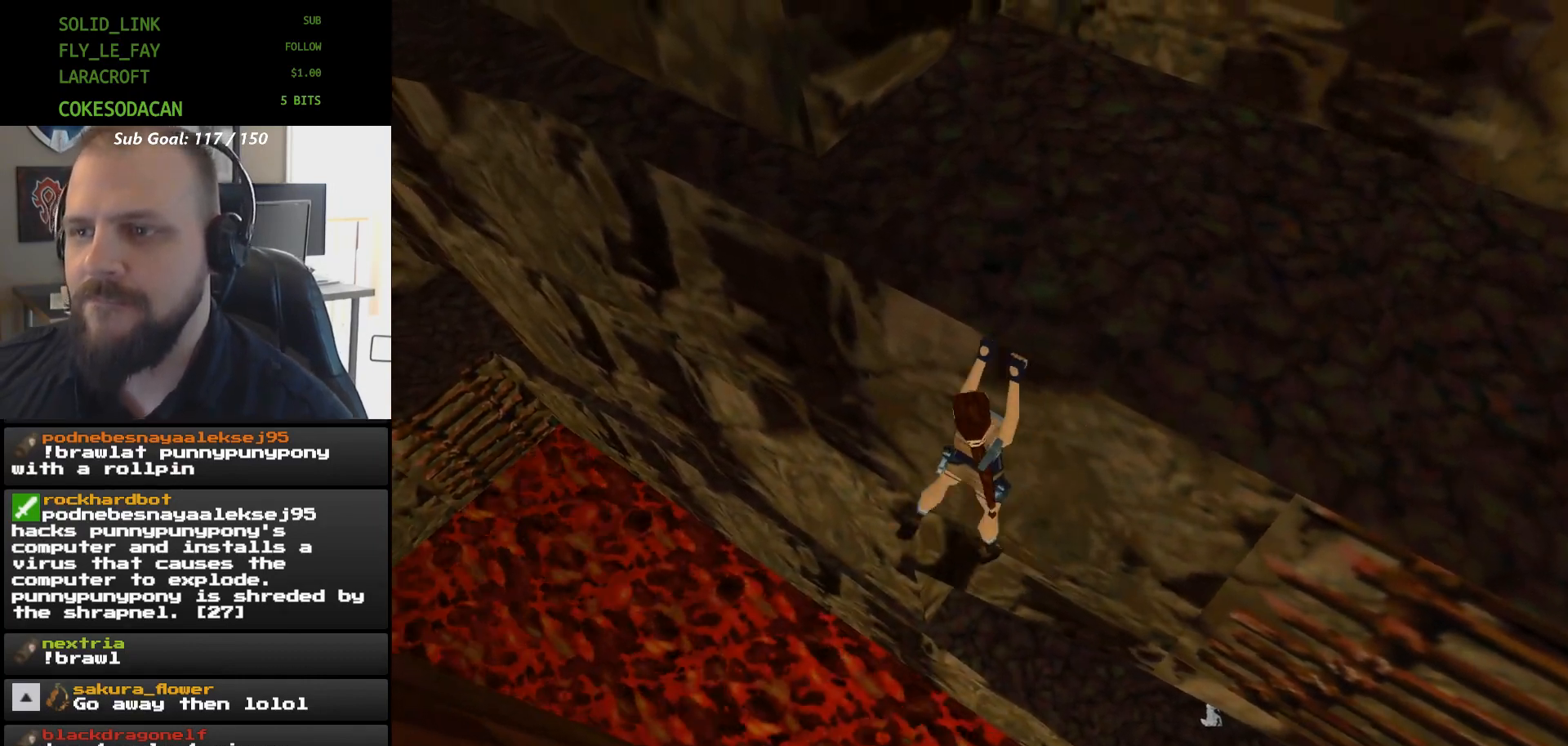
{"buttons": ["A", "DPAD_LEFT"], "events": []}